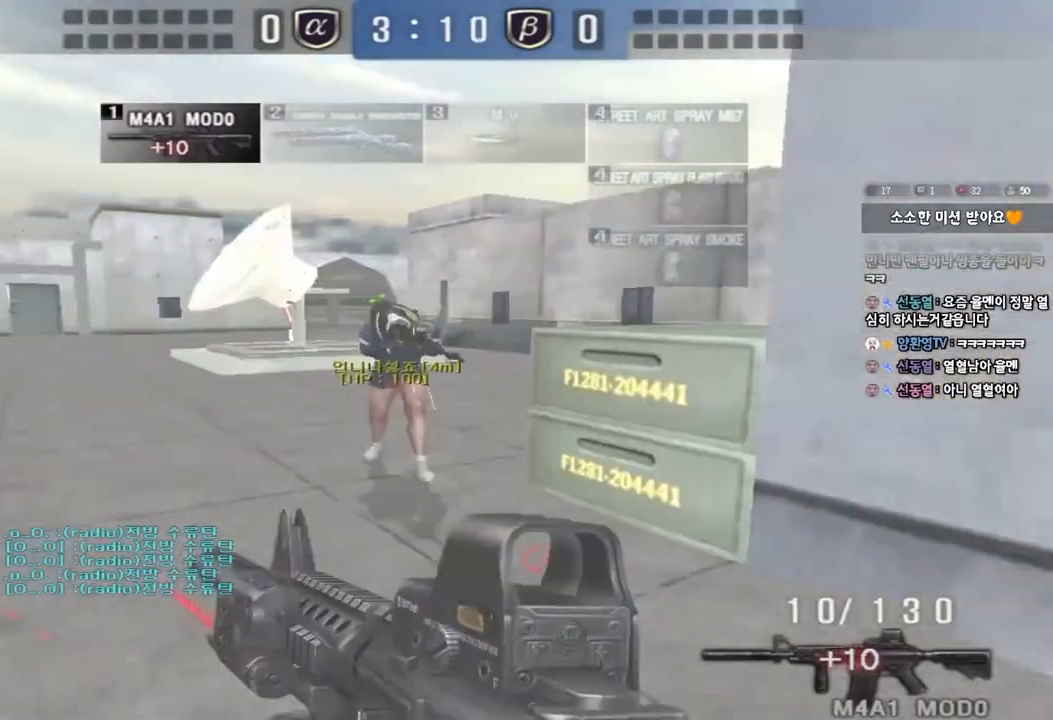
Gameplay with keyboard; each line is a JSON object with the keys held at the frame after it. "events" lists presses ("down") and releases ("up") of "a", "ctrl", "d", "e", "f", "q", "r", "s", "shift", "space", "tab" and "w" between this image and that frame as [ms after this image, input, new state], when the widget could be followed in between. No other keys are recorded. Mouse input is not recorded.
{"keys": ["d", "tab", "w"], "events": [[83, "r", "up"], [150, "r", "down"], [233, "r", "up"], [317, "a", "up"], [367, "d", "down"], [467, "tab", "down"]]}
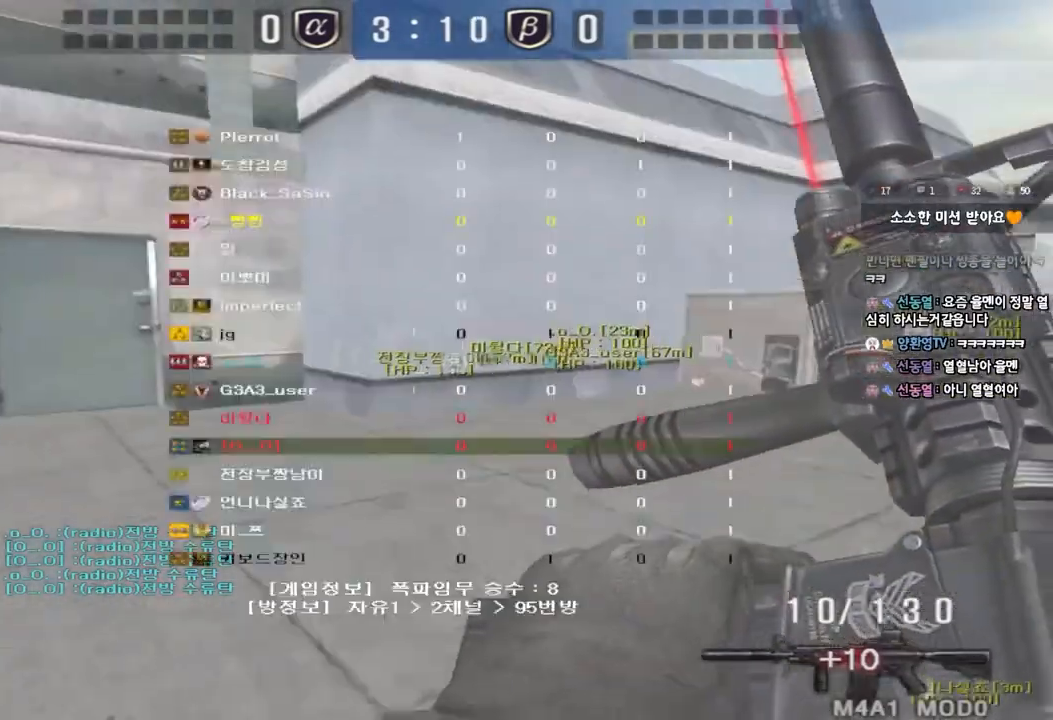
{"keys": ["d", "tab", "w"], "events": []}
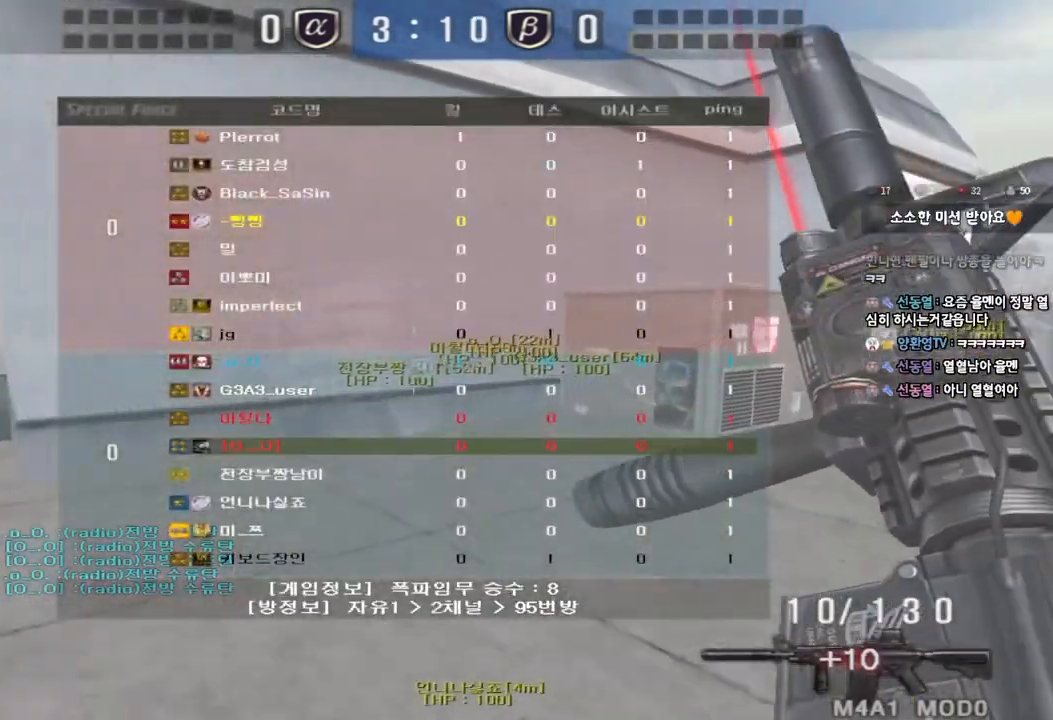
{"keys": ["d", "tab", "w"], "events": []}
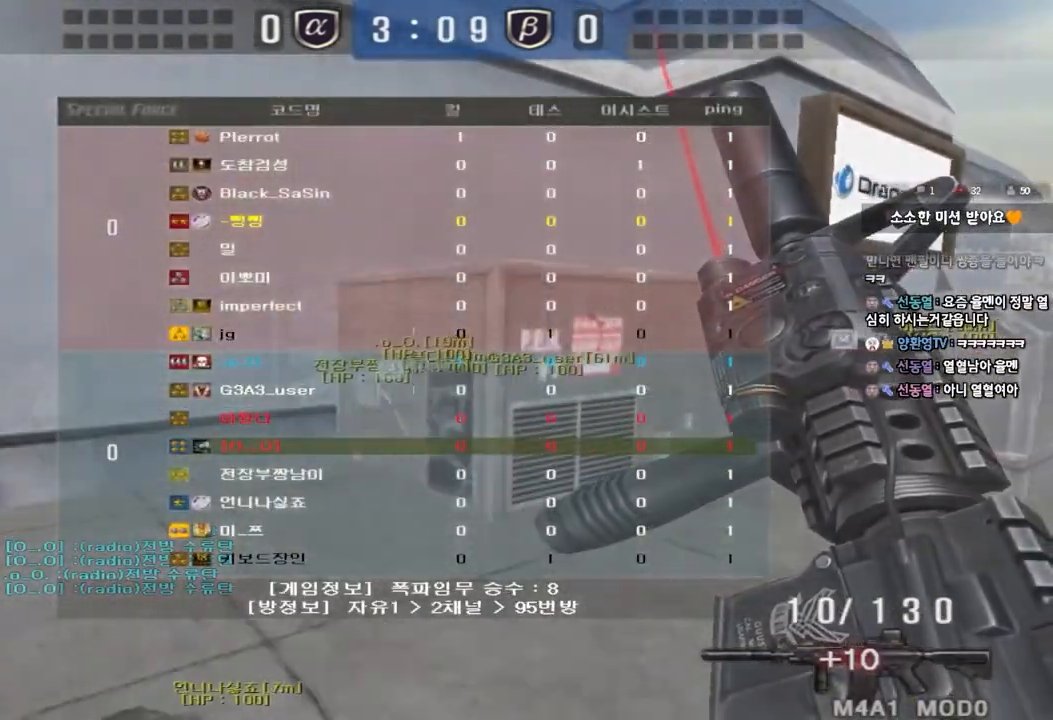
{"keys": ["d", "tab", "w"], "events": []}
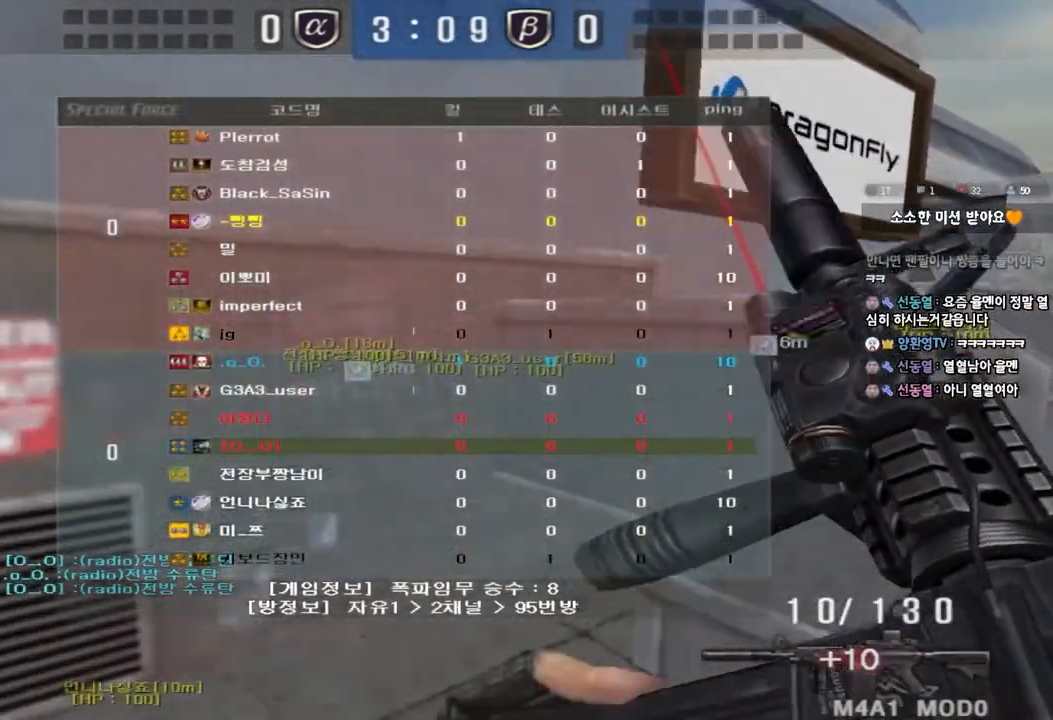
{"keys": [], "events": [[100, "w", "up"], [183, "tab", "up"], [250, "tab", "down"], [300, "d", "up"], [367, "tab", "up"]]}
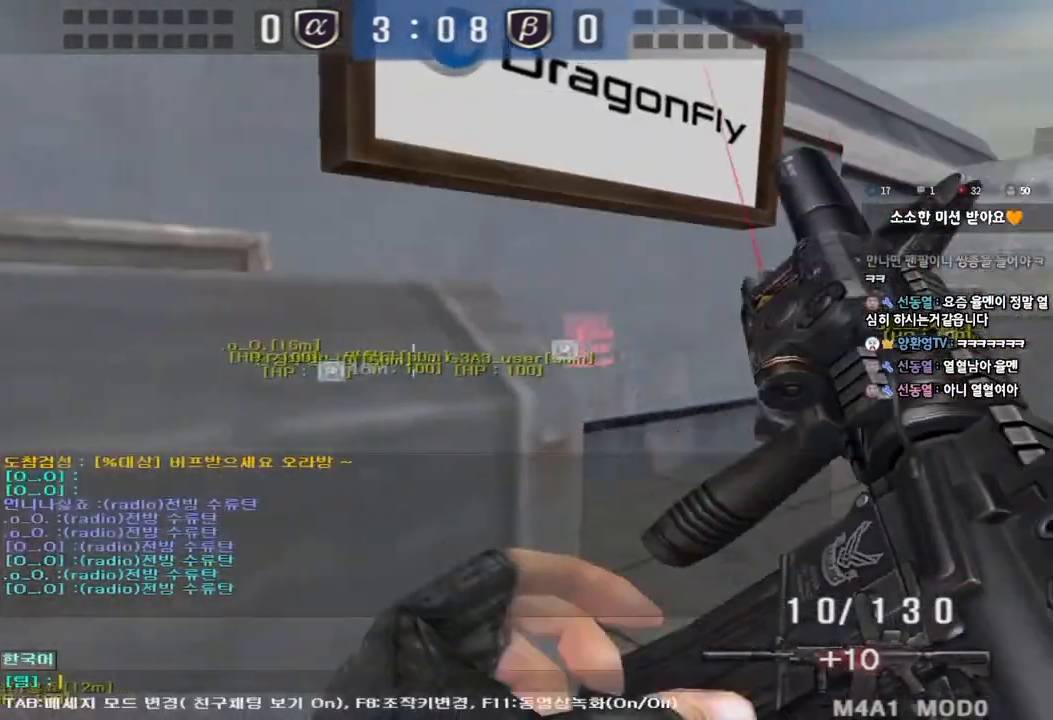
{"keys": [], "events": []}
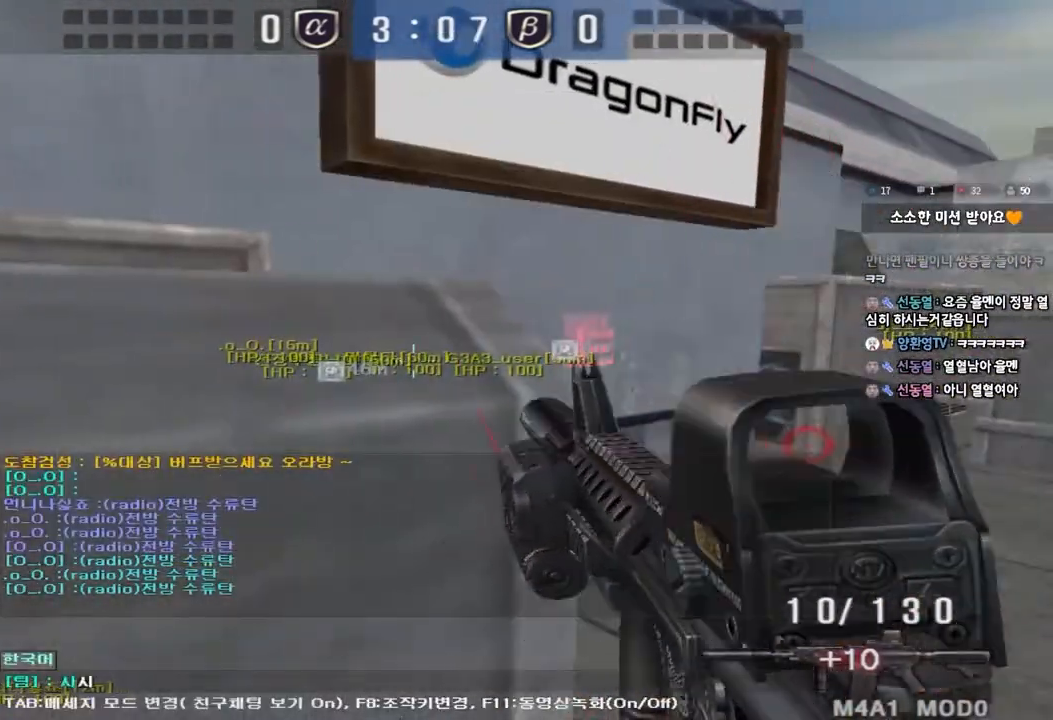
{"keys": ["s"], "events": [[50, "s", "down"], [117, "s", "up"], [317, "q", "down"], [383, "q", "up"], [467, "s", "down"]]}
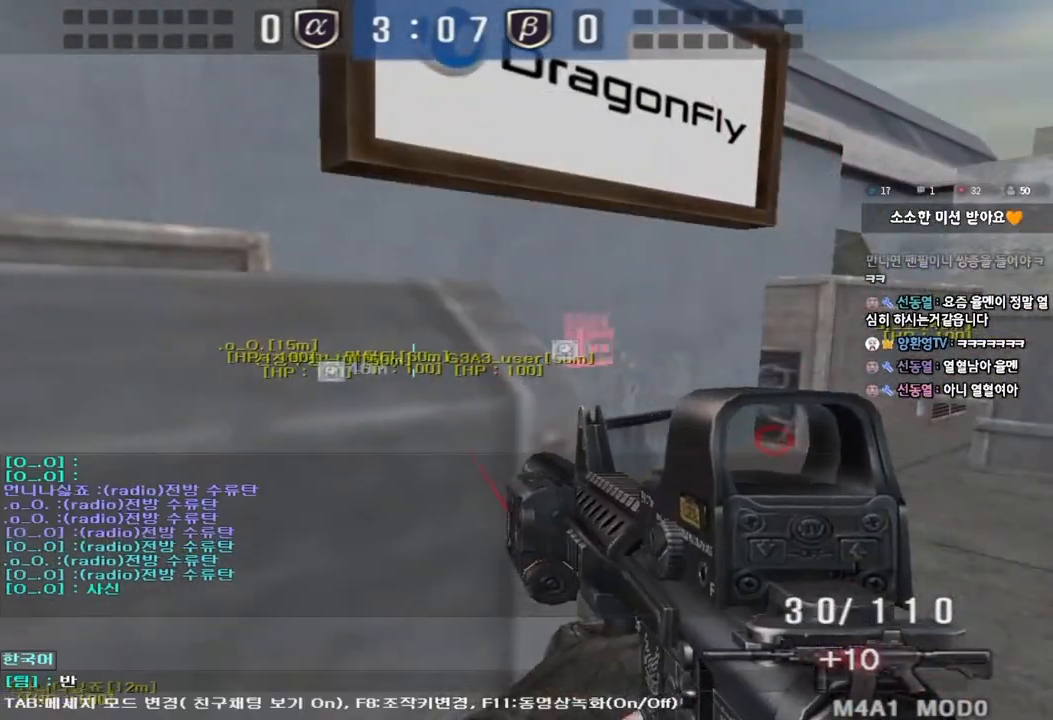
{"keys": [], "events": [[33, "s", "up"], [250, "d", "down"], [317, "d", "up"], [400, "f", "down"], [467, "f", "up"]]}
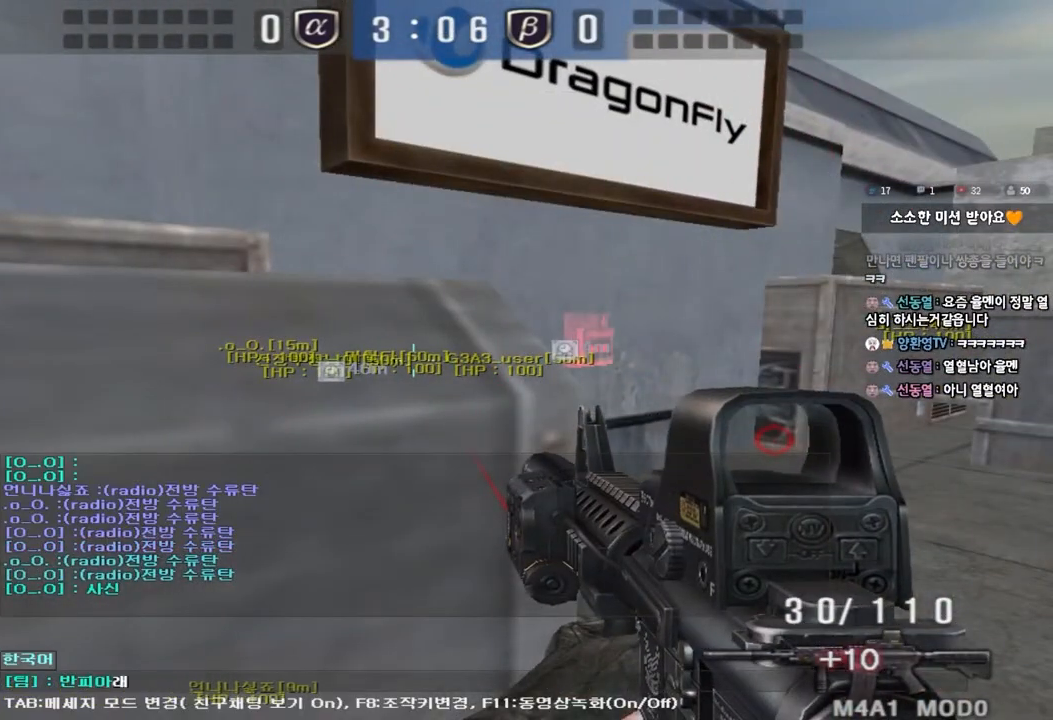
{"keys": [], "events": [[250, "d", "down"], [317, "d", "up"], [400, "a", "down"], [467, "a", "up"]]}
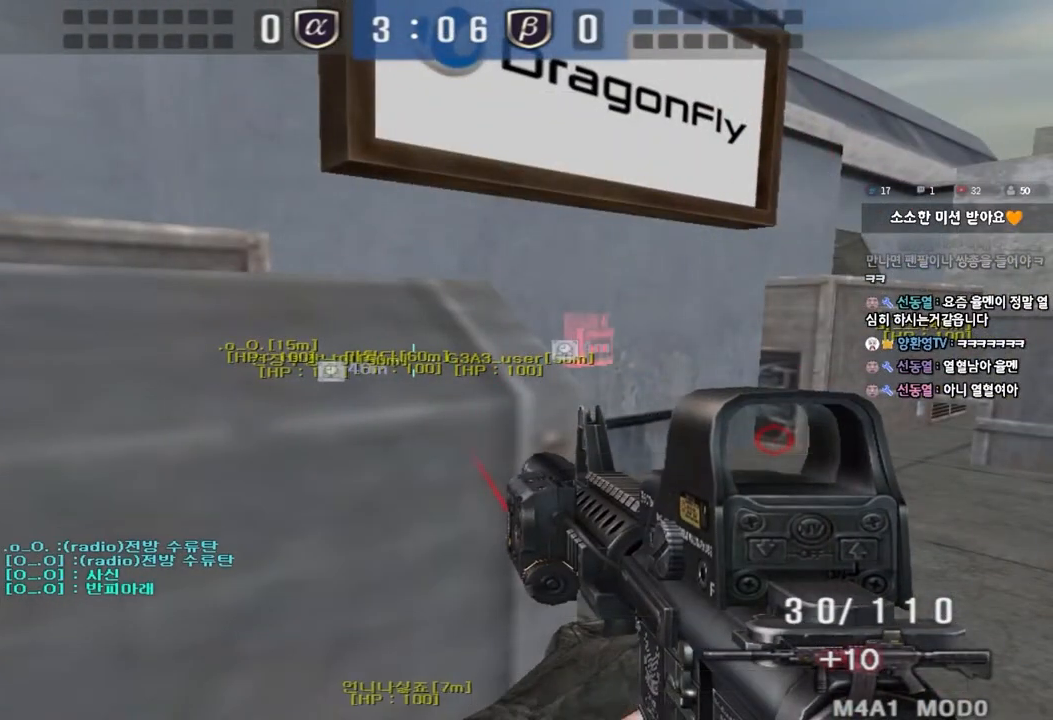
{"keys": ["d", "w"], "events": [[67, "w", "down"], [267, "d", "down"]]}
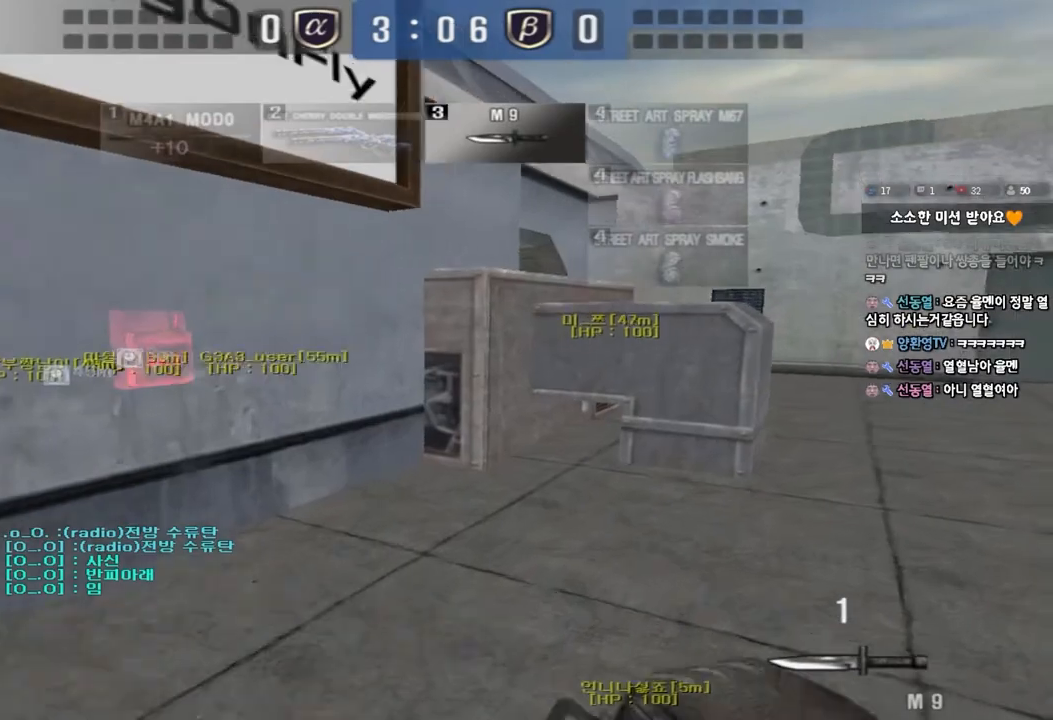
{"keys": ["d", "tab", "w"], "events": [[233, "tab", "down"]]}
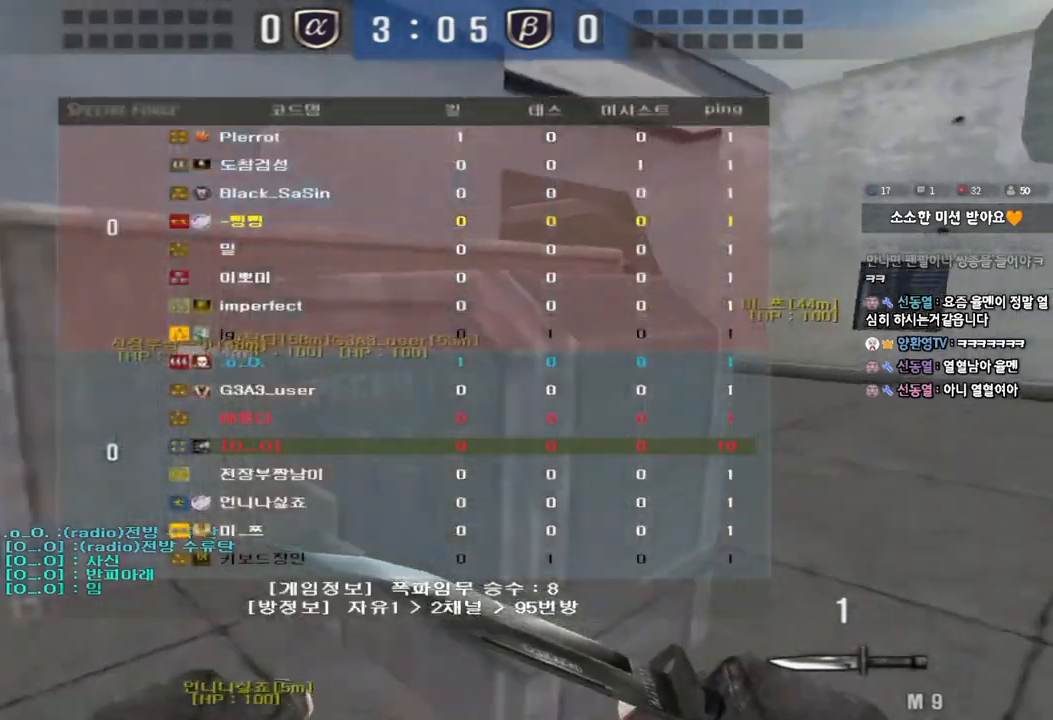
{"keys": ["d", "tab", "w"], "events": []}
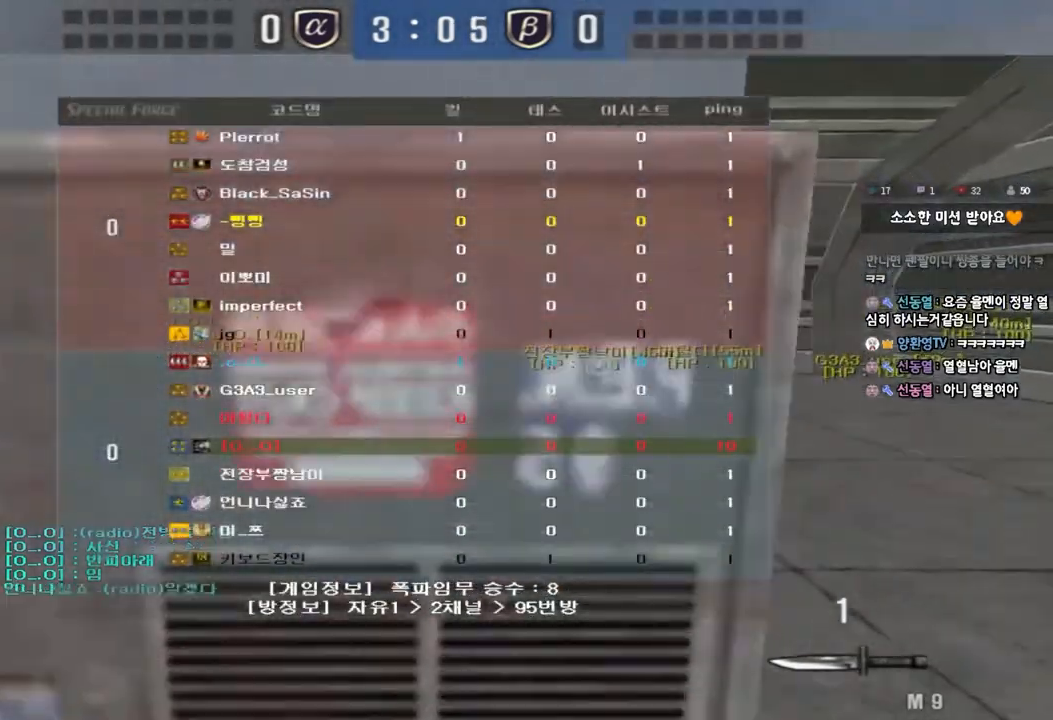
{"keys": ["d", "w"], "events": [[417, "tab", "up"]]}
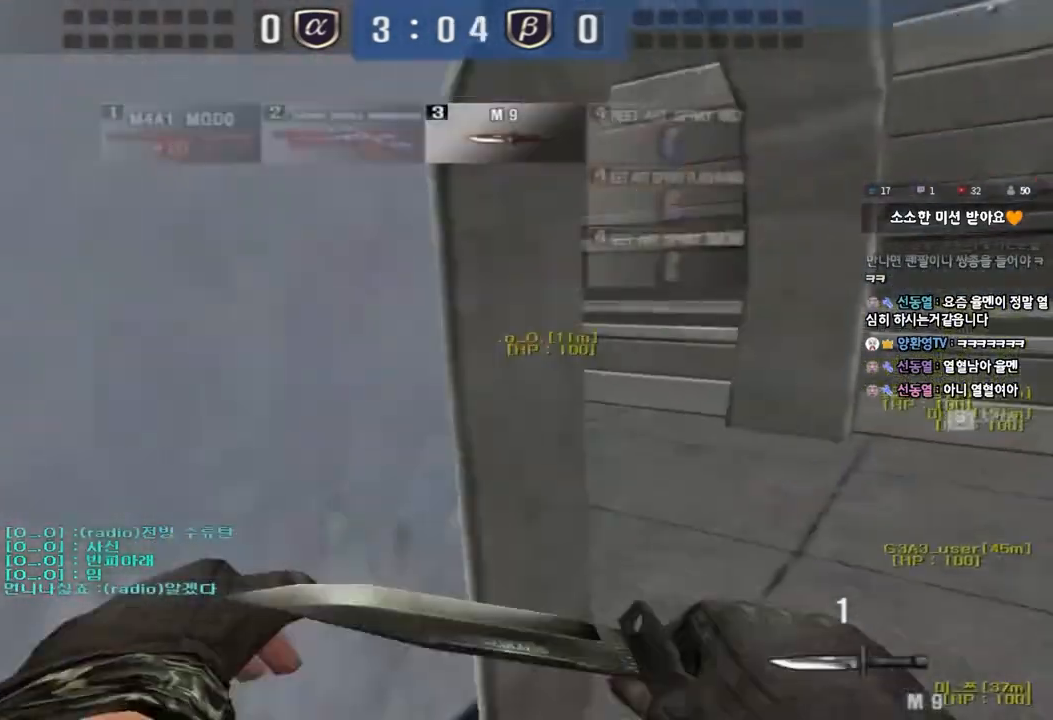
{"keys": ["a", "w"], "events": [[67, "d", "up"], [100, "a", "down"]]}
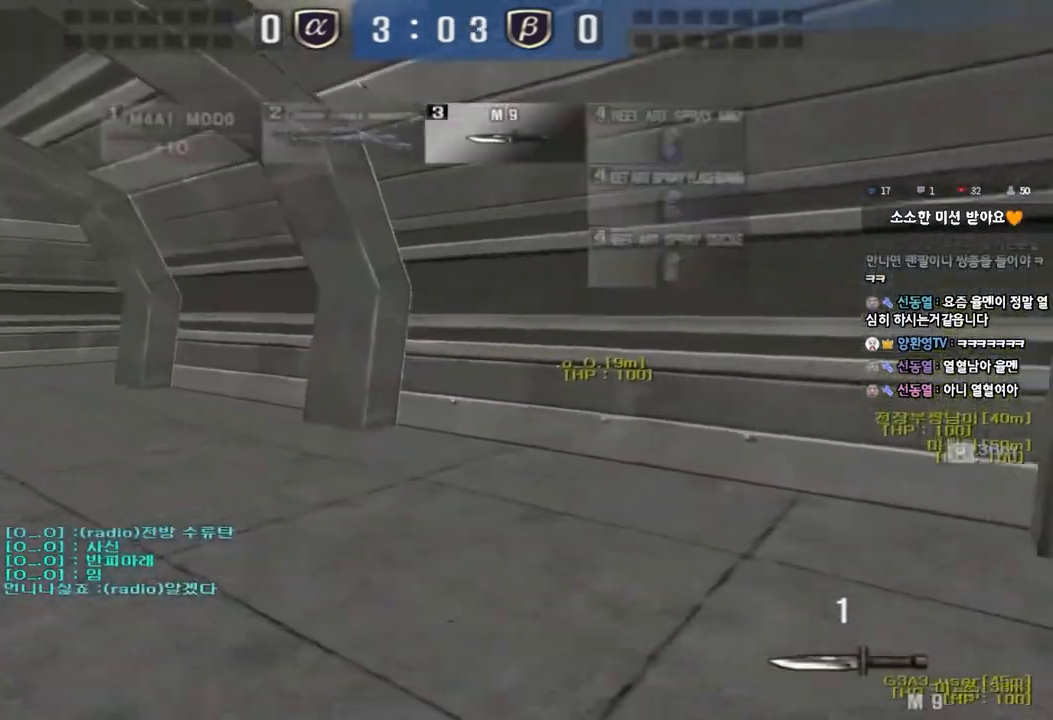
{"keys": ["a", "w"], "events": []}
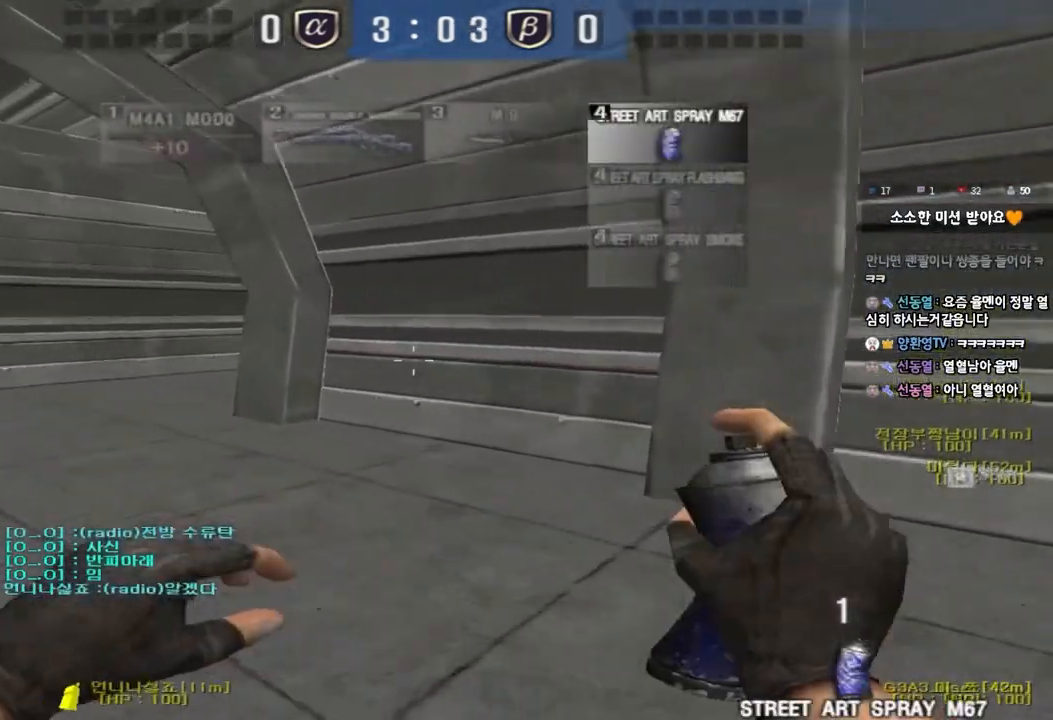
{"keys": ["a", "w"], "events": []}
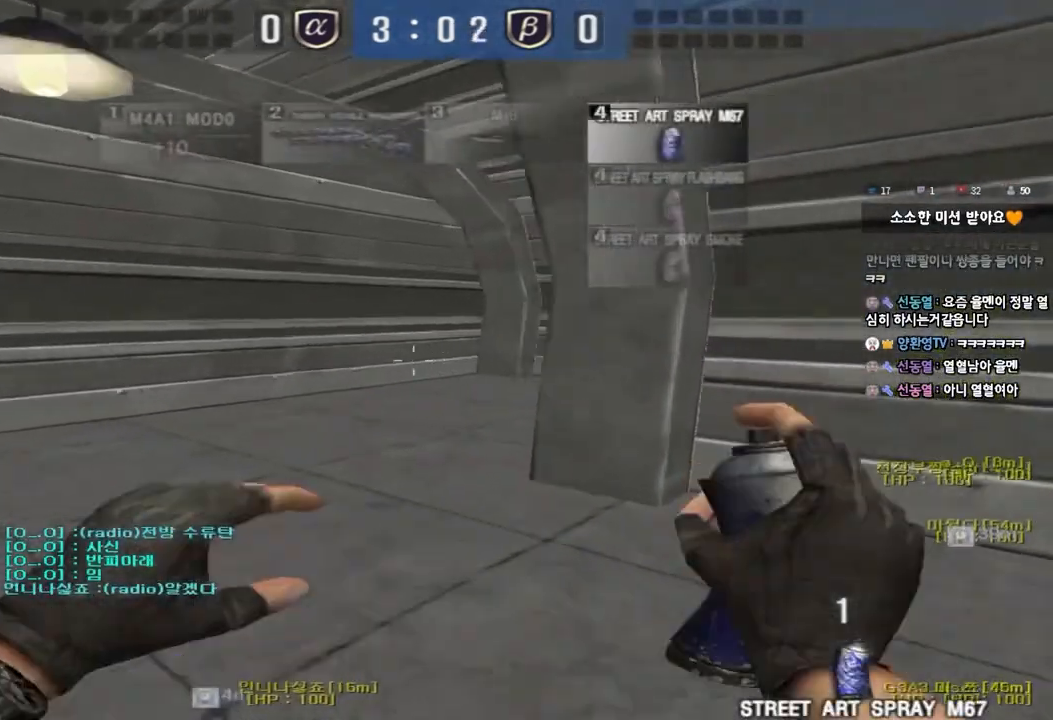
{"keys": ["a", "s"], "events": [[167, "w", "up"], [283, "s", "down"]]}
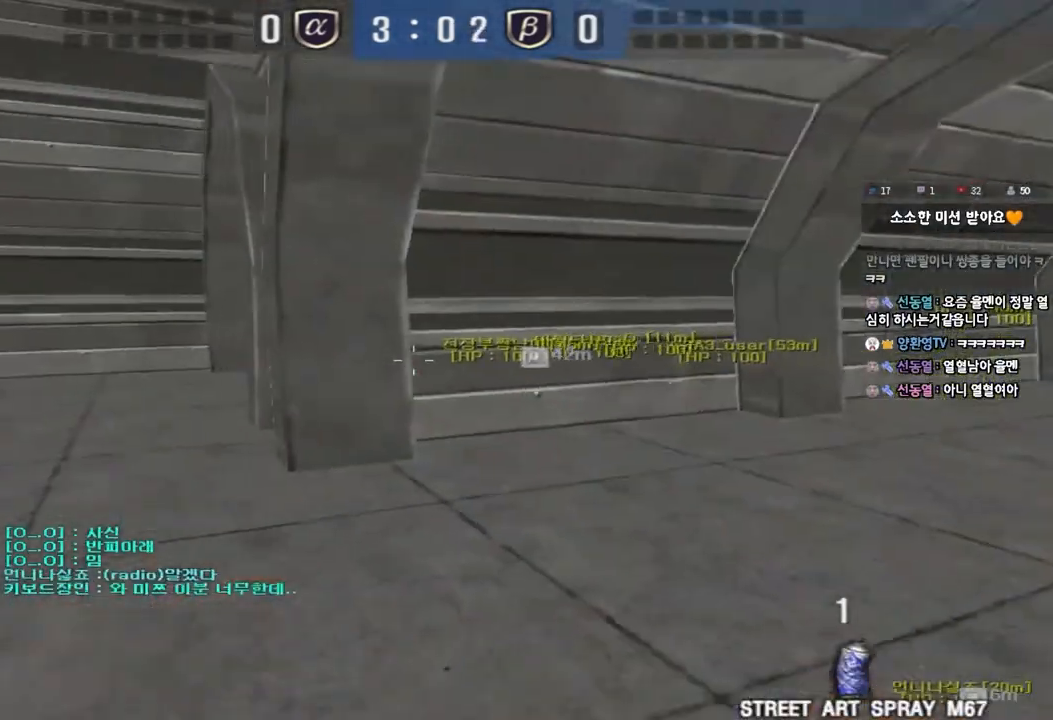
{"keys": ["w"], "events": [[333, "a", "up"], [333, "s", "up"], [450, "w", "down"]]}
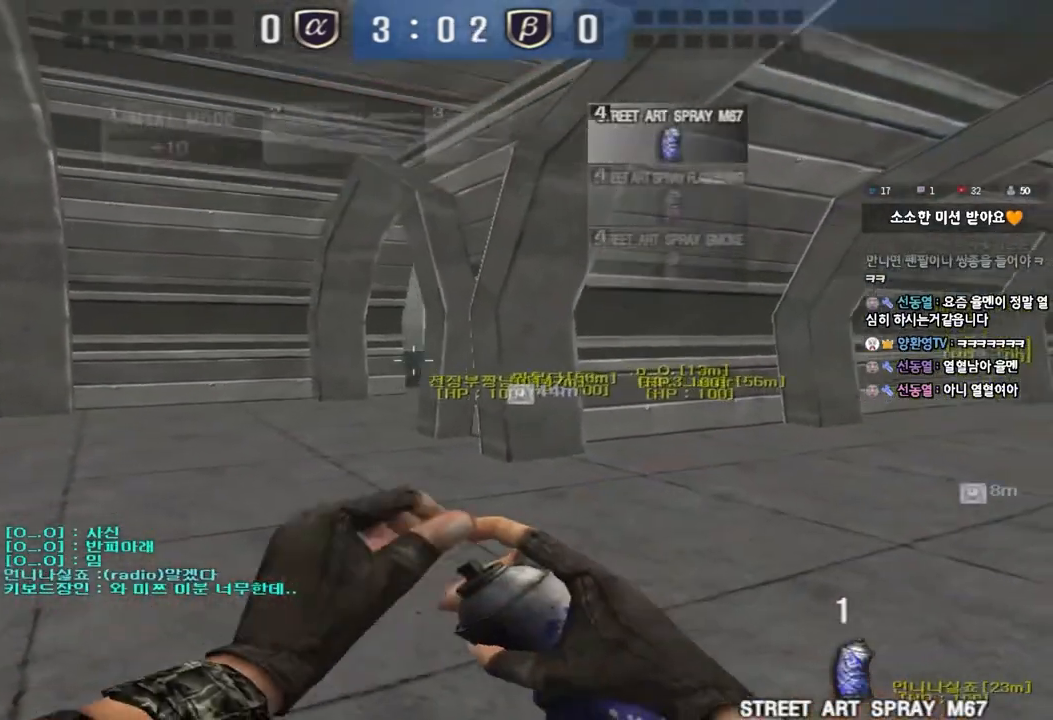
{"keys": ["w"], "events": [[217, "a", "down"], [300, "a", "up"]]}
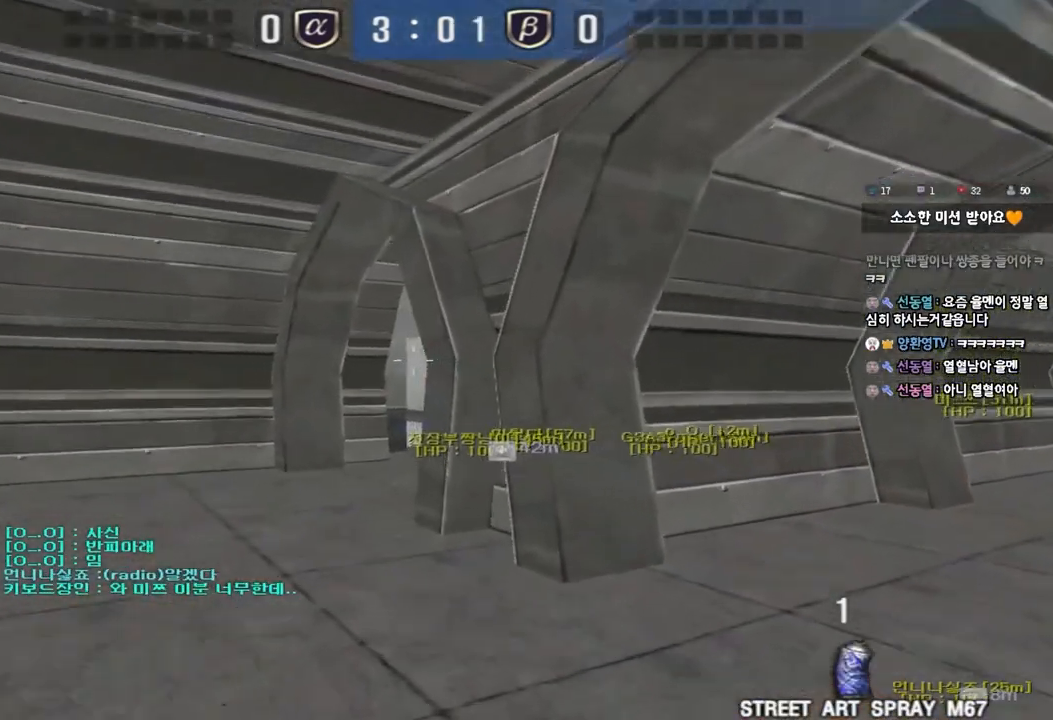
{"keys": ["w"], "events": []}
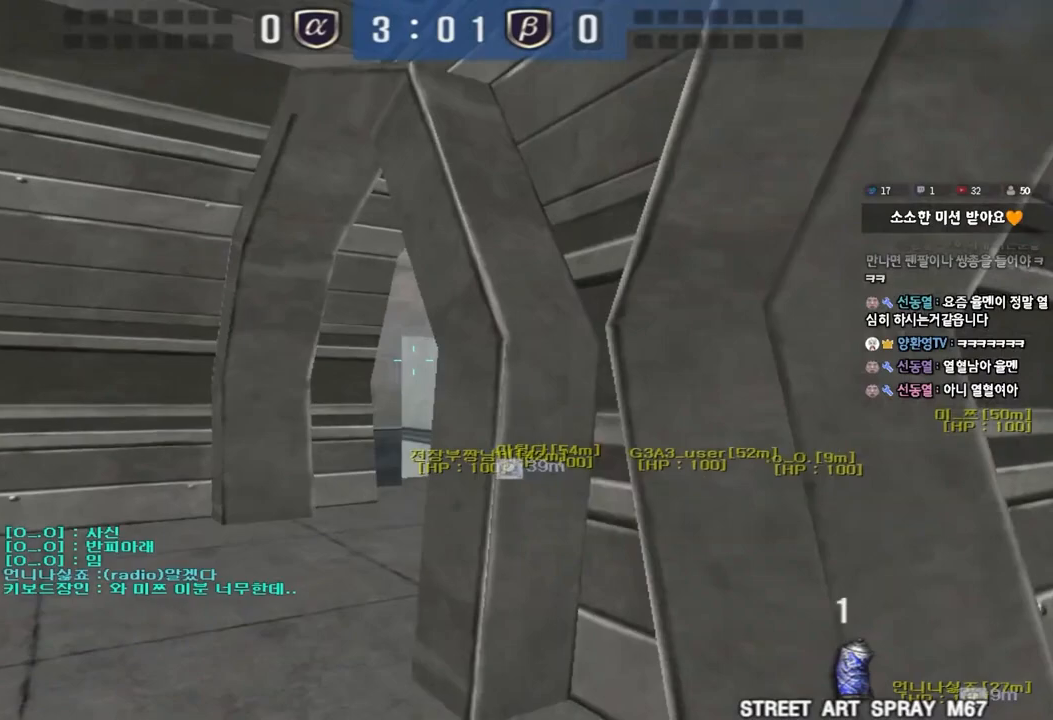
{"keys": ["a", "w"], "events": [[117, "a", "down"]]}
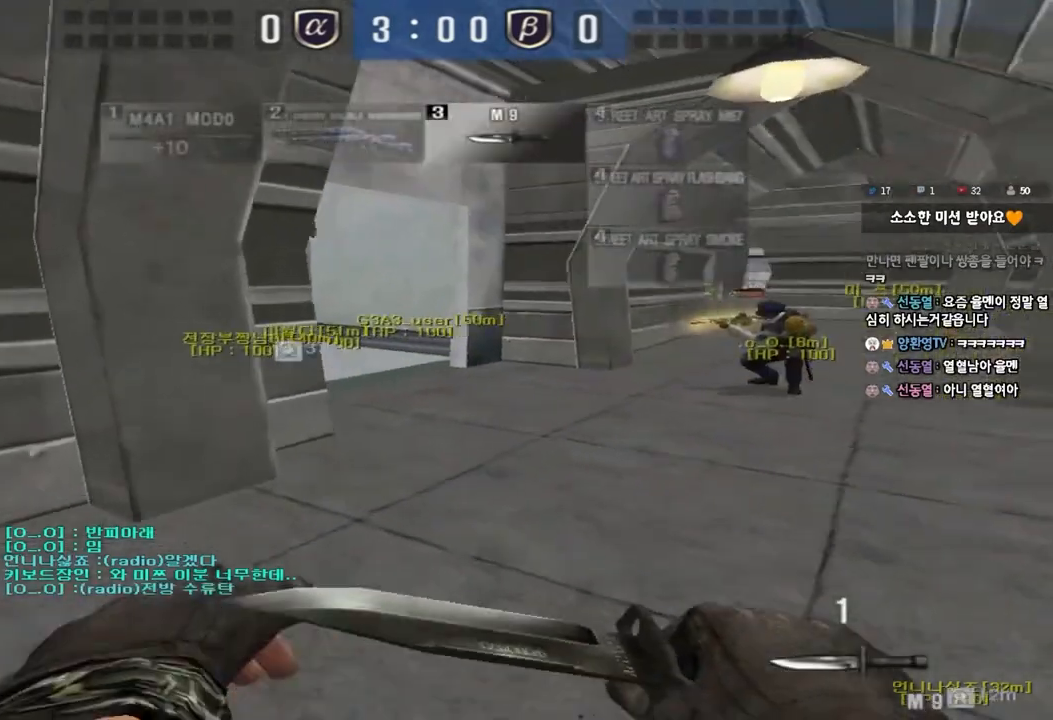
{"keys": ["d", "w"], "events": [[117, "w", "up"], [133, "ctrl", "down"], [150, "a", "up"], [217, "ctrl", "up"], [217, "d", "down"], [217, "w", "down"], [383, "ctrl", "down"], [400, "d", "up"], [400, "w", "up"], [467, "w", "down"], [483, "ctrl", "up"], [483, "d", "down"]]}
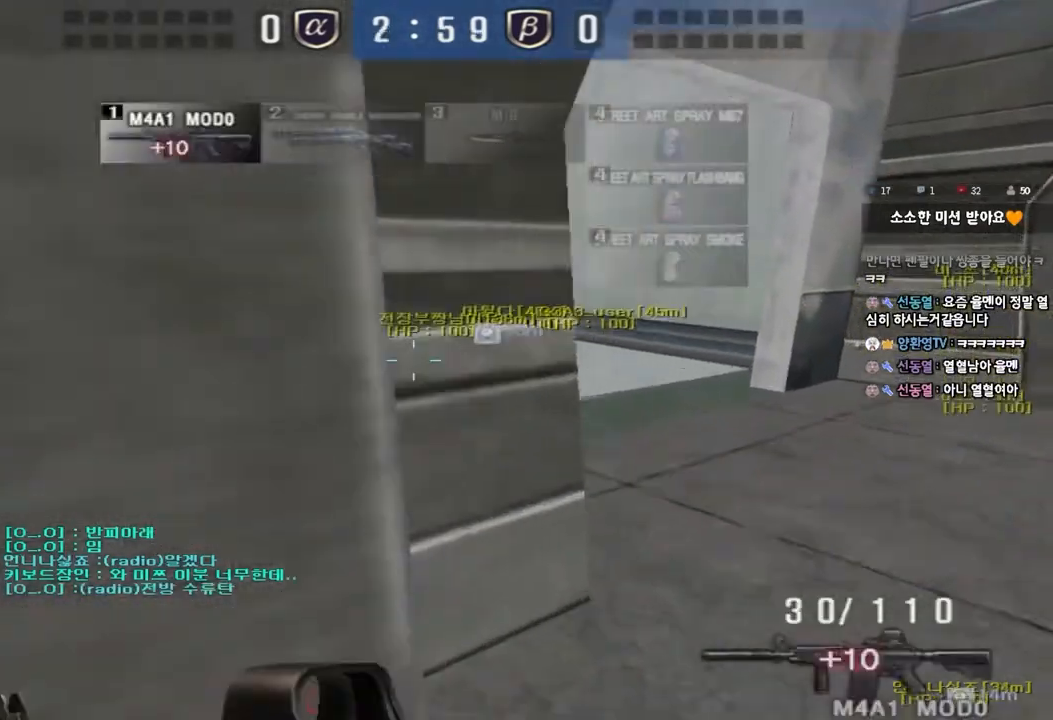
{"keys": ["a", "s"], "events": [[183, "shift", "down"], [200, "d", "up"], [200, "w", "up"], [233, "space", "down"], [333, "space", "up"], [400, "shift", "up"], [467, "a", "down"], [467, "s", "down"]]}
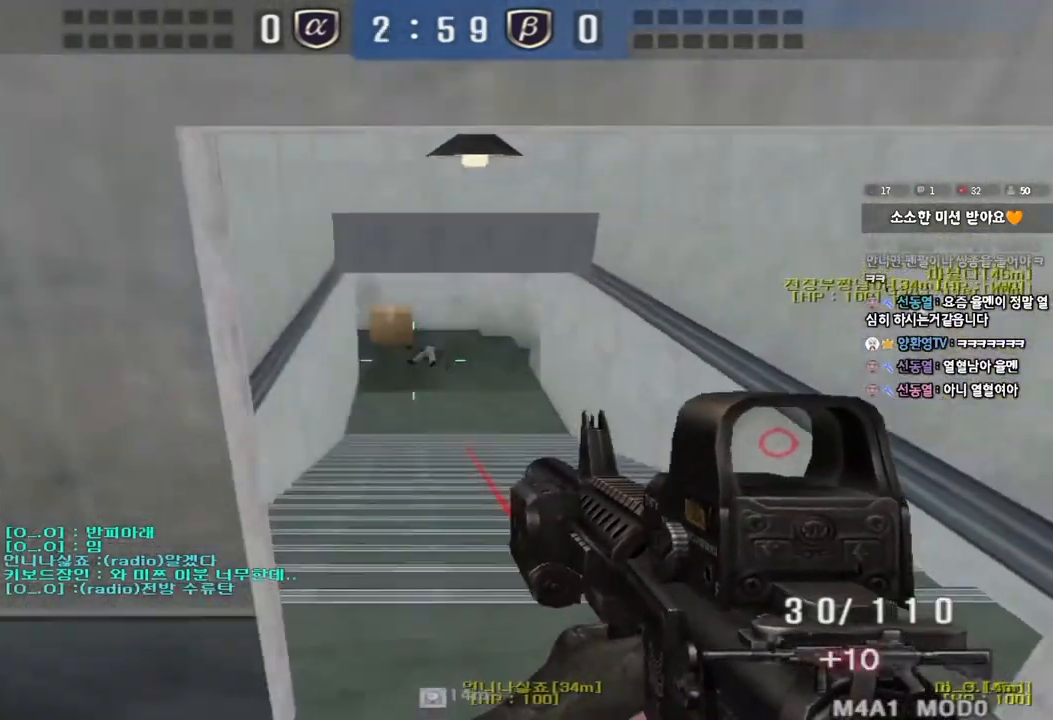
{"keys": ["s"], "events": [[300, "a", "up"], [367, "d", "down"], [500, "d", "up"]]}
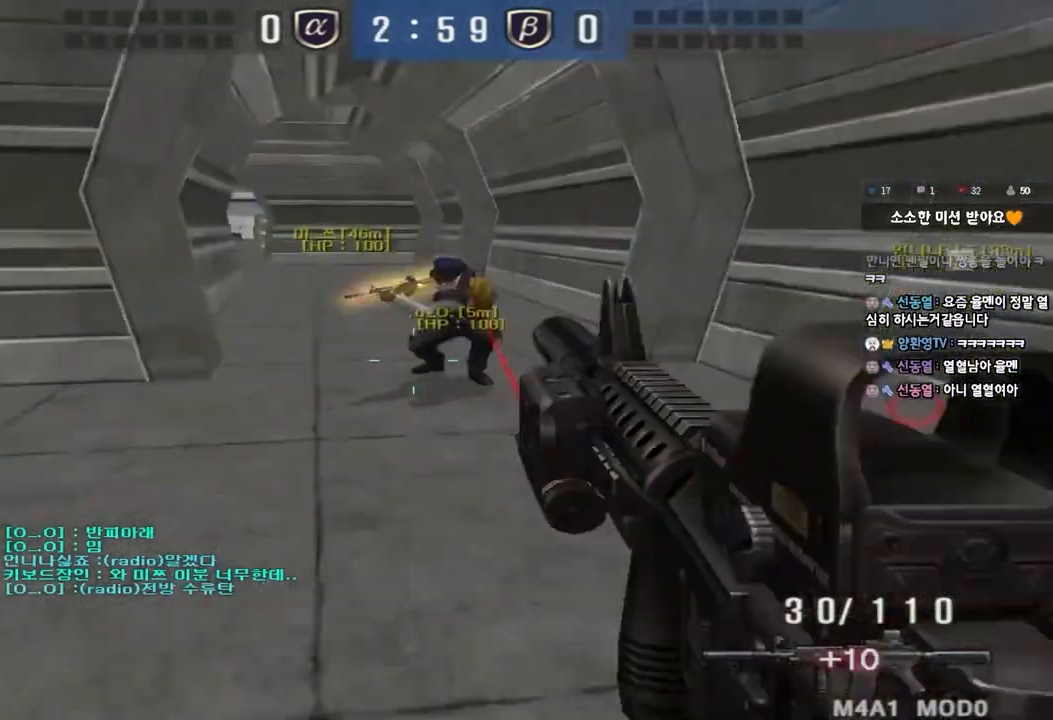
{"keys": ["shift"], "events": [[283, "shift", "down"], [300, "a", "down"], [433, "a", "up"], [433, "s", "up"]]}
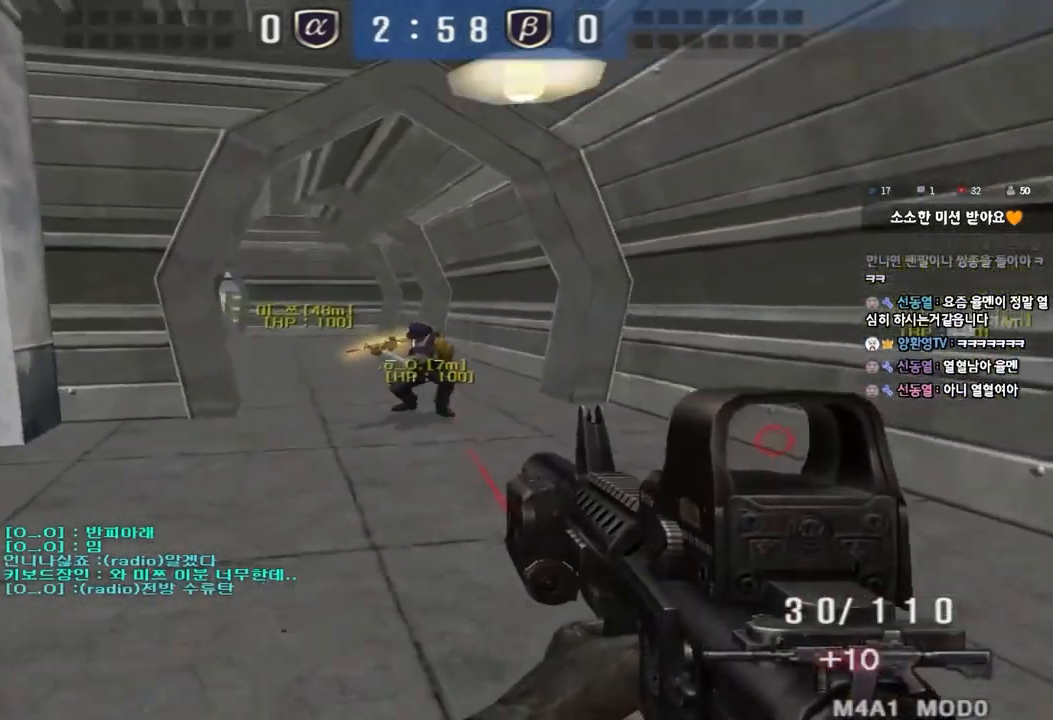
{"keys": ["shift"], "events": []}
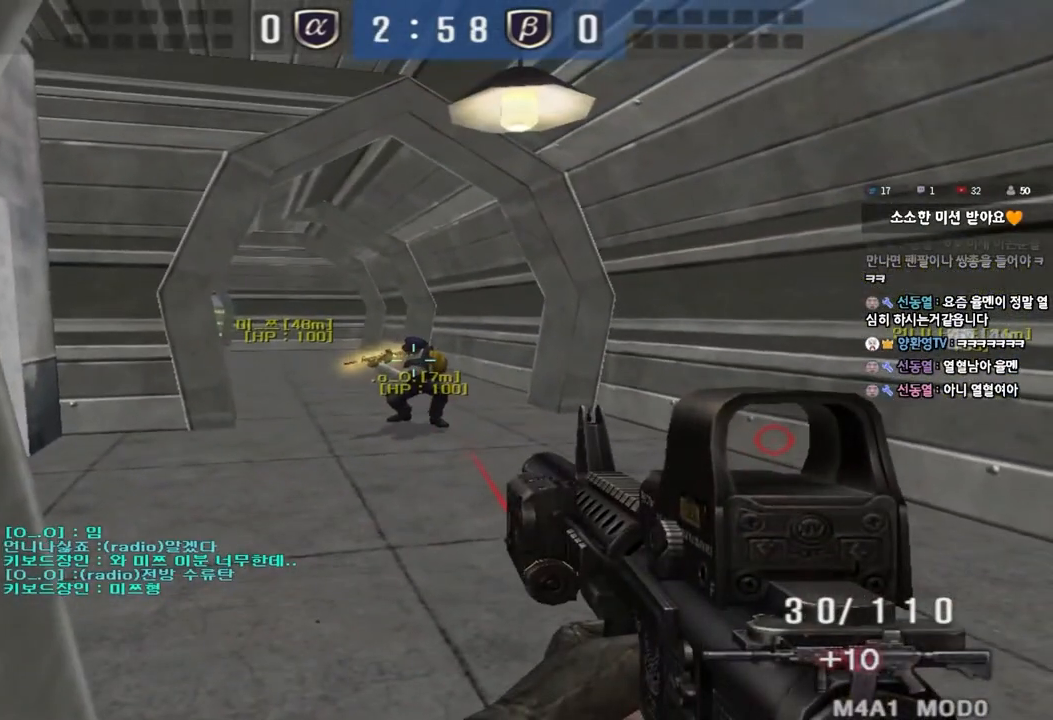
{"keys": ["s", "shift"], "events": [[500, "s", "down"]]}
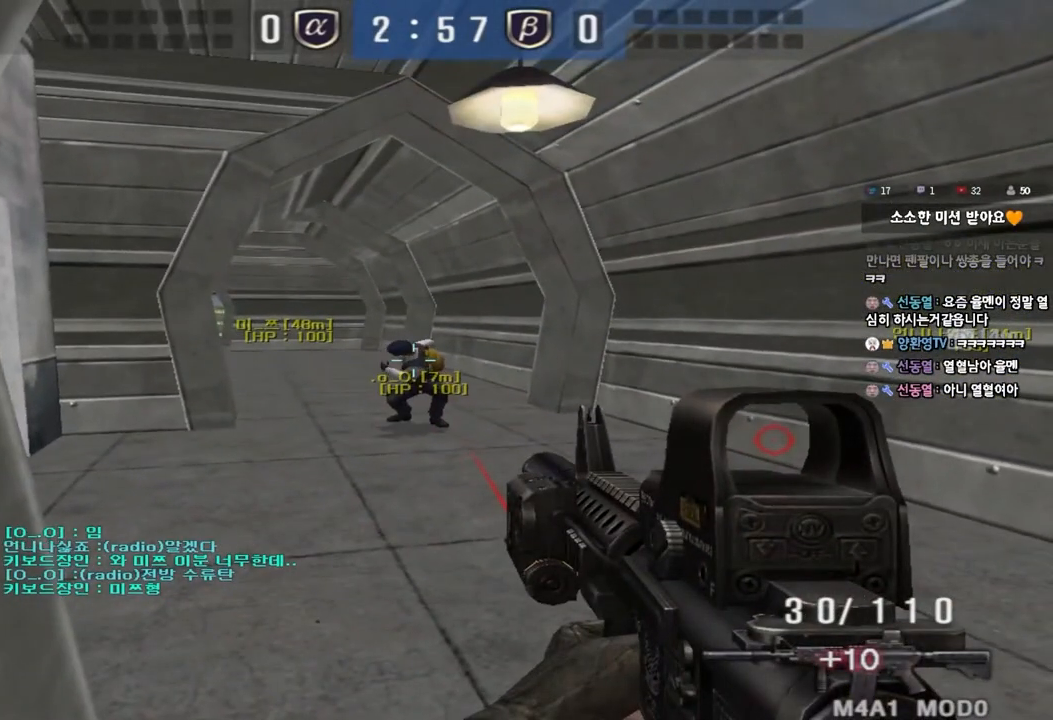
{"keys": ["s", "shift"], "events": []}
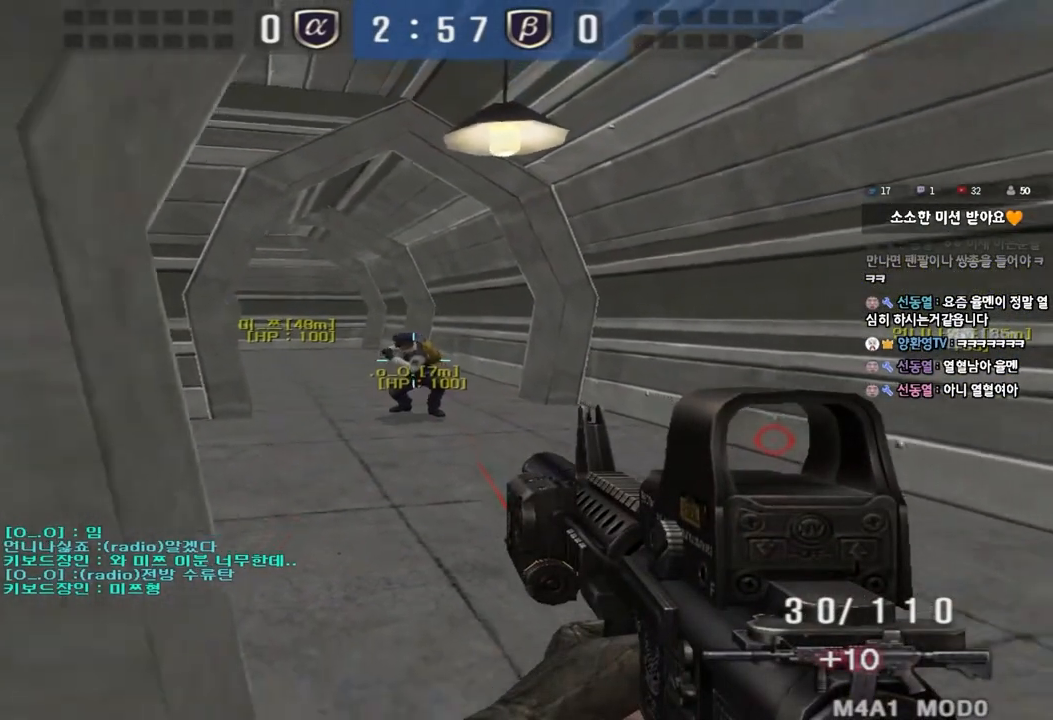
{"keys": ["s", "shift"], "events": []}
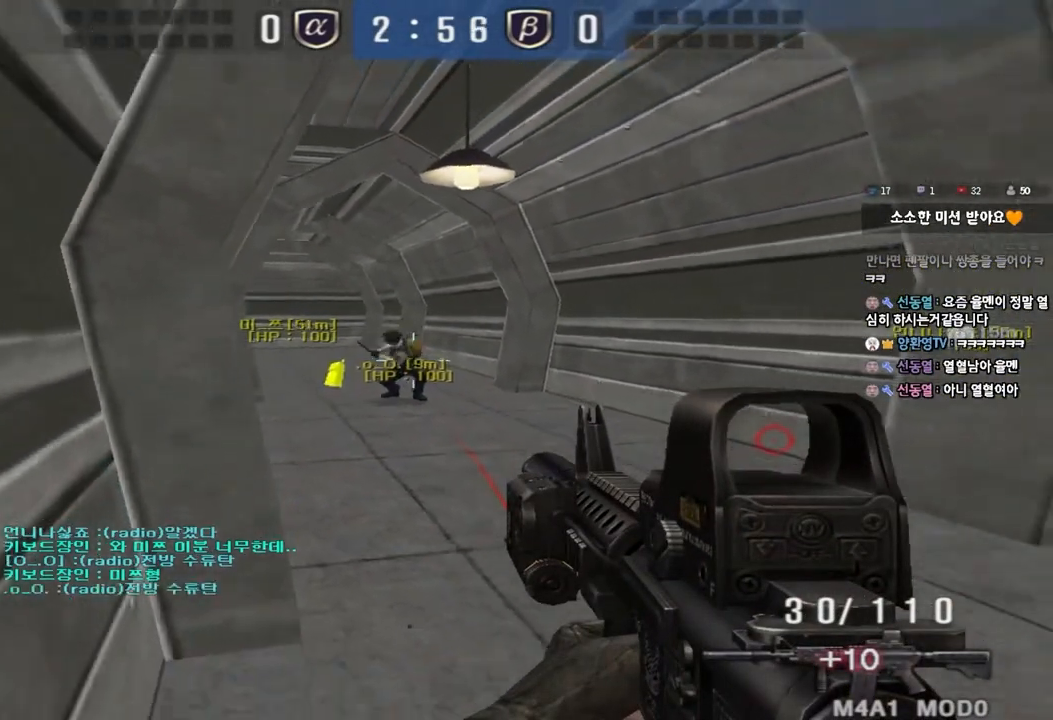
{"keys": ["s", "shift"], "events": []}